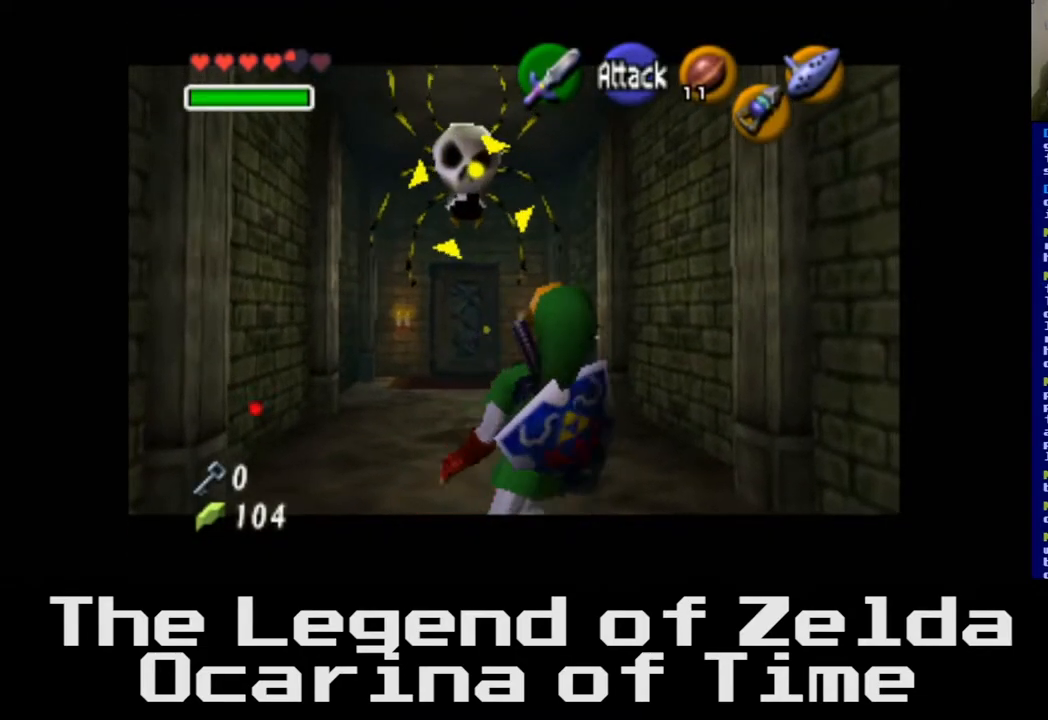
Gameplay with a controller (Xbox layout); each line is a JSON object with the inputs held at the frame after it. "events" lists button and stick changes between this image and that frame as [ms after this image, input, new state], when the widget could be followed in between.
{"buttons": [], "left_stick": "center", "right_stick": "center", "events": []}
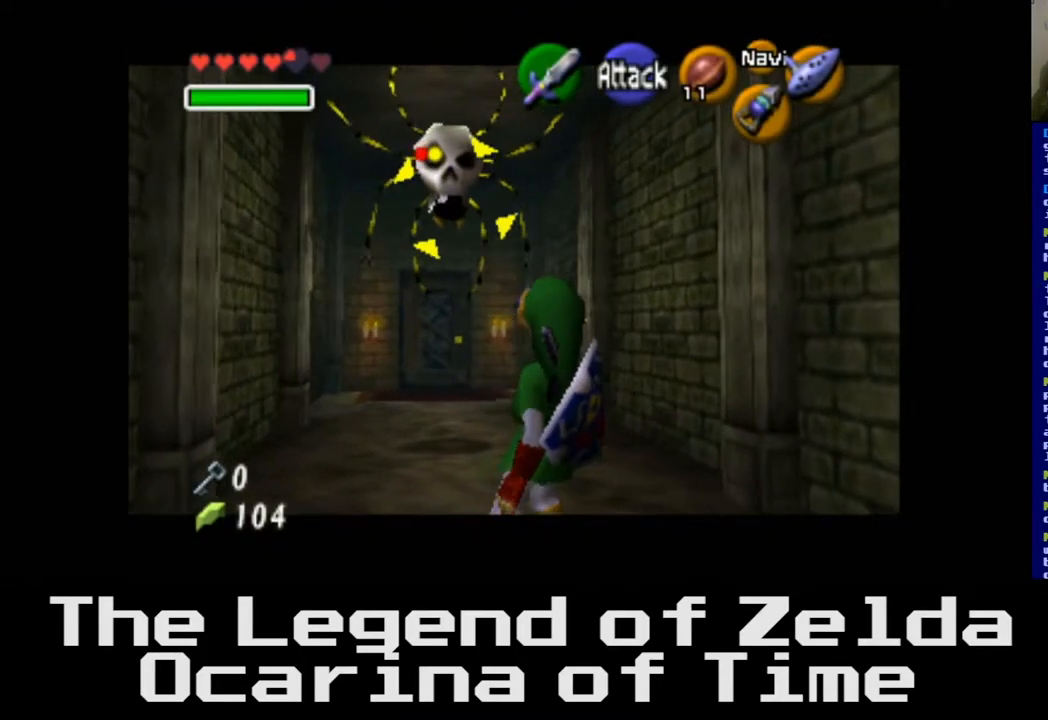
{"buttons": [], "left_stick": "center", "right_stick": "center", "events": [[200, "right_stick", "down"], [283, "right_stick", "center"]]}
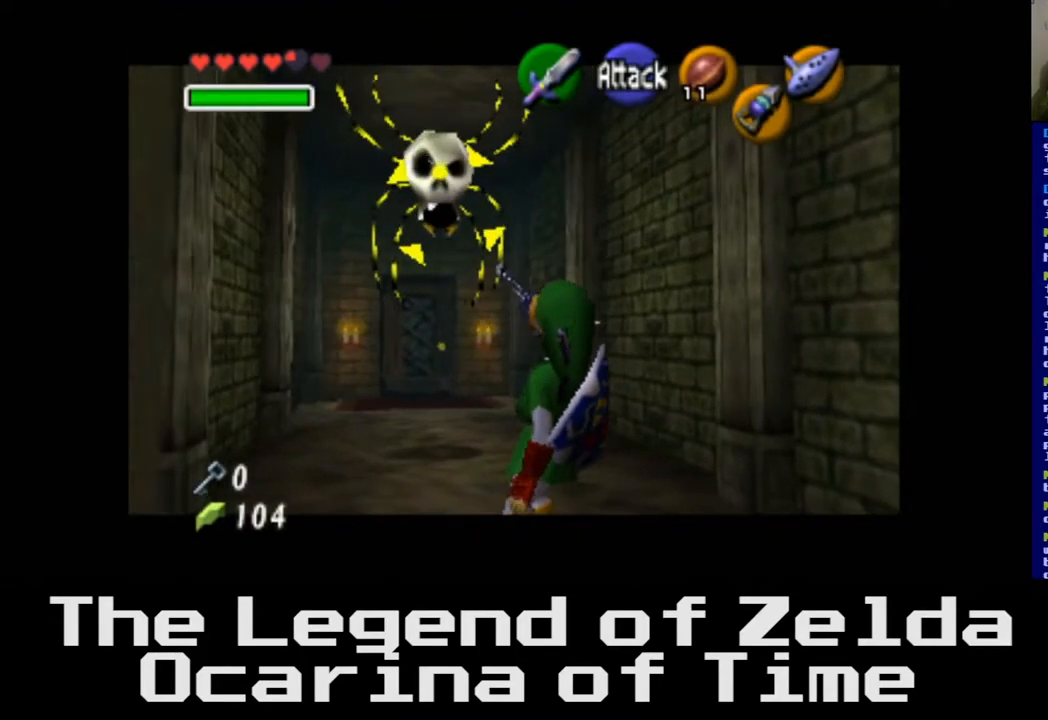
{"buttons": [], "left_stick": "up", "right_stick": "center", "events": [[483, "left_stick", "up"]]}
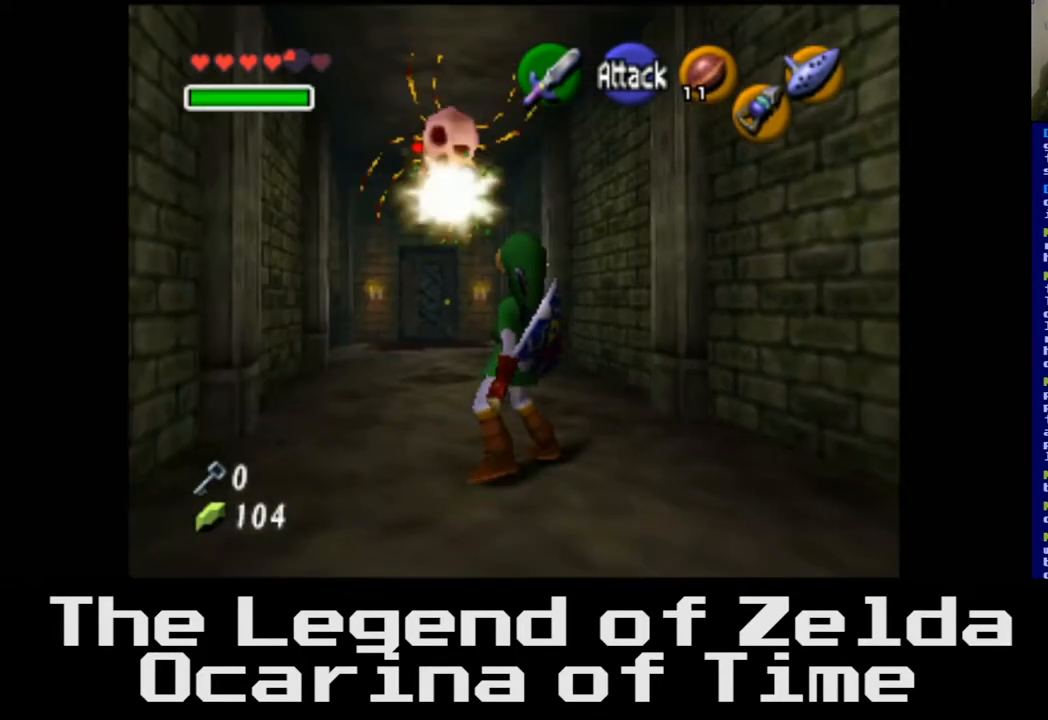
{"buttons": [], "left_stick": "up", "right_stick": "center", "events": []}
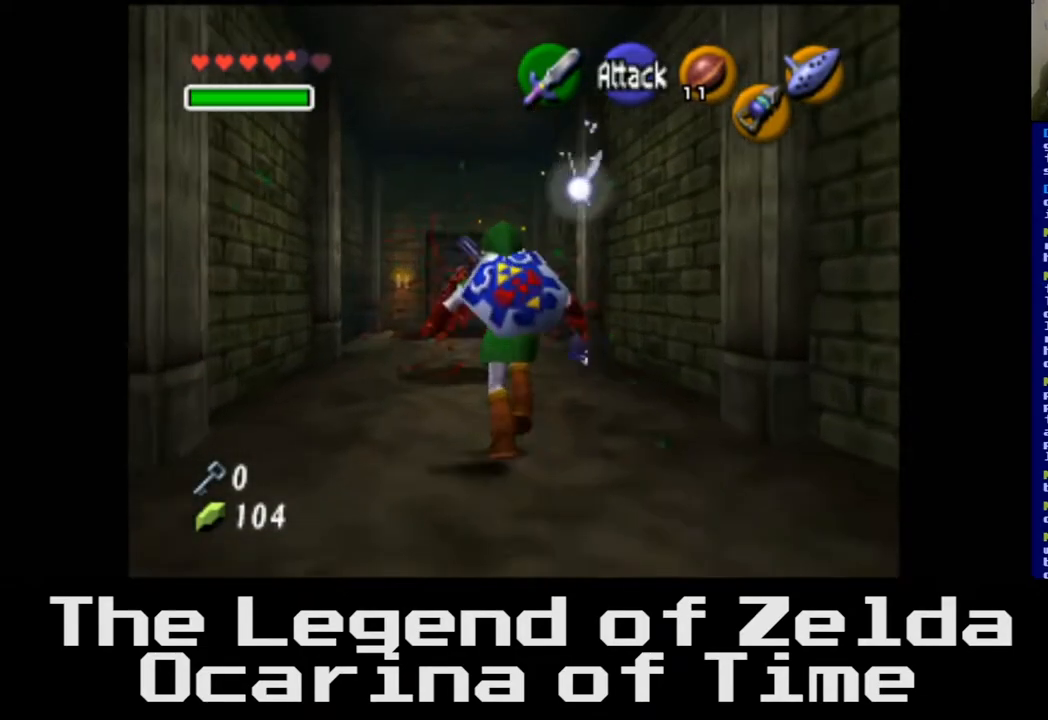
{"buttons": [], "left_stick": "center", "right_stick": "center", "events": [[483, "left_stick", "center"]]}
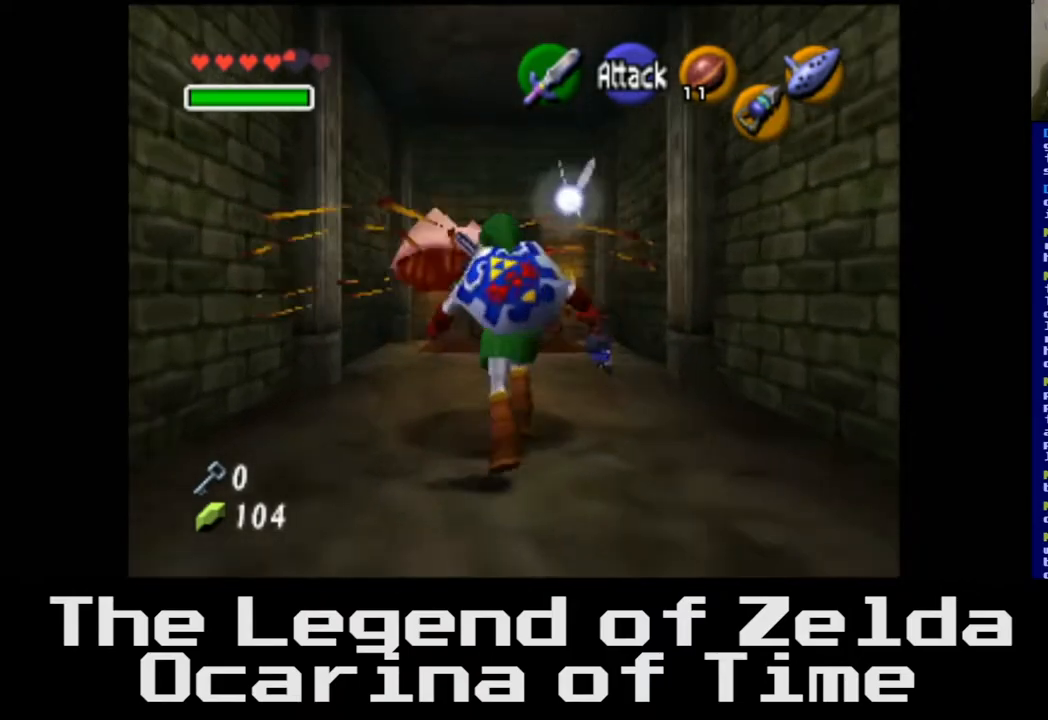
{"buttons": [], "left_stick": "center", "right_stick": "center", "events": []}
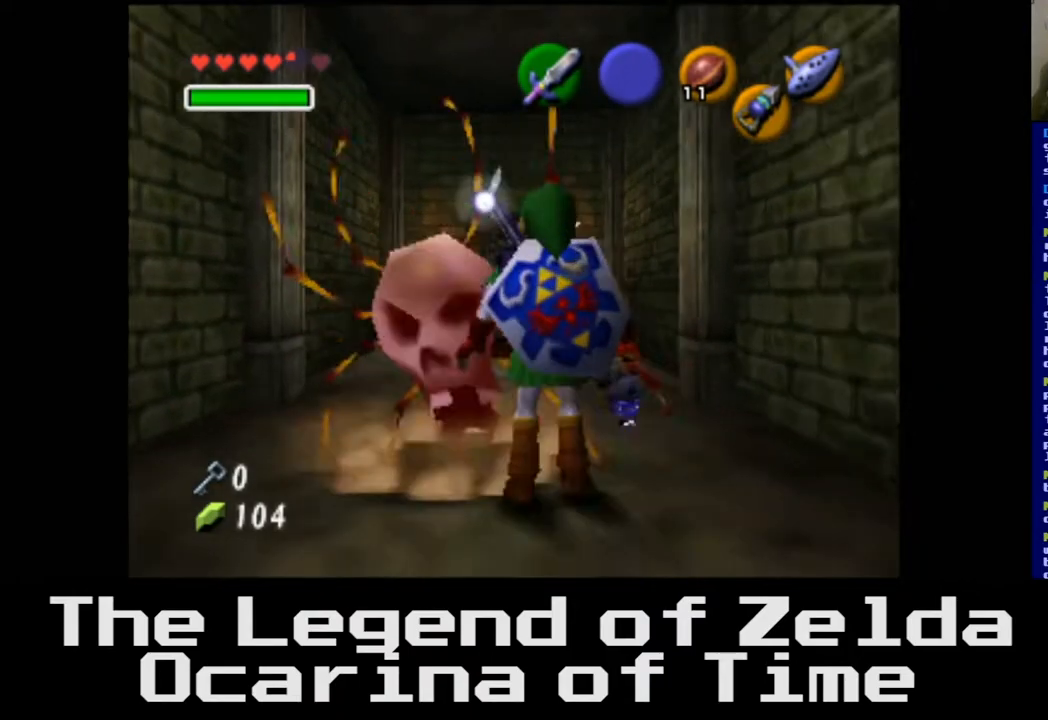
{"buttons": [], "left_stick": "center", "right_stick": "center", "events": []}
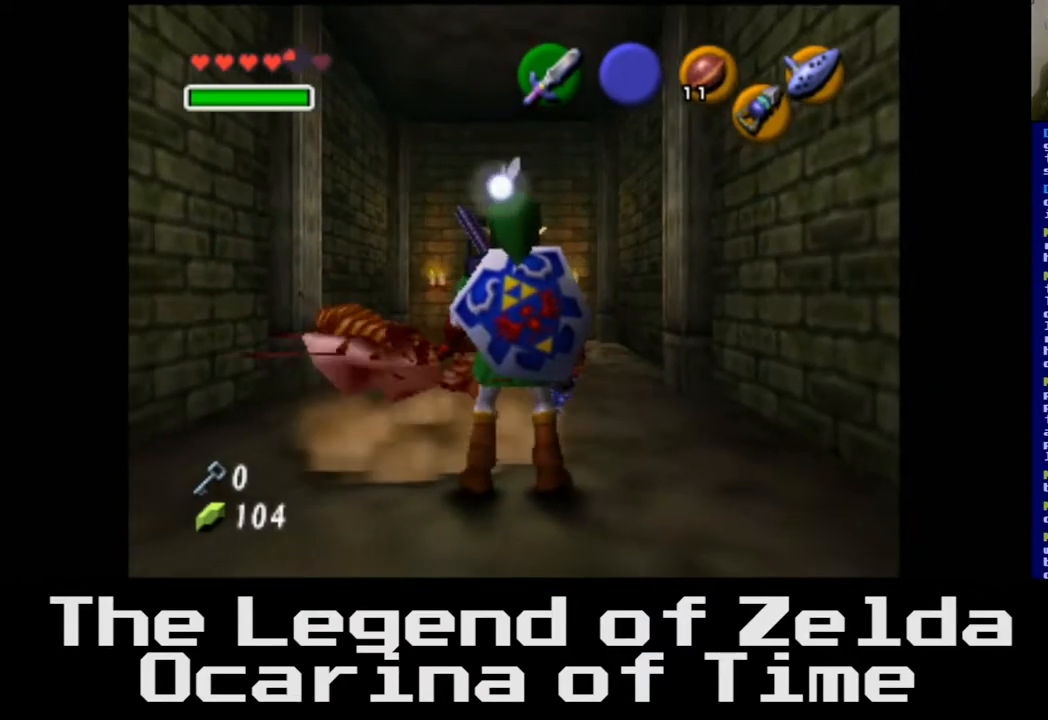
{"buttons": [], "left_stick": "up-right", "right_stick": "center", "events": [[300, "left_stick", "right"], [400, "left_stick", "up-right"]]}
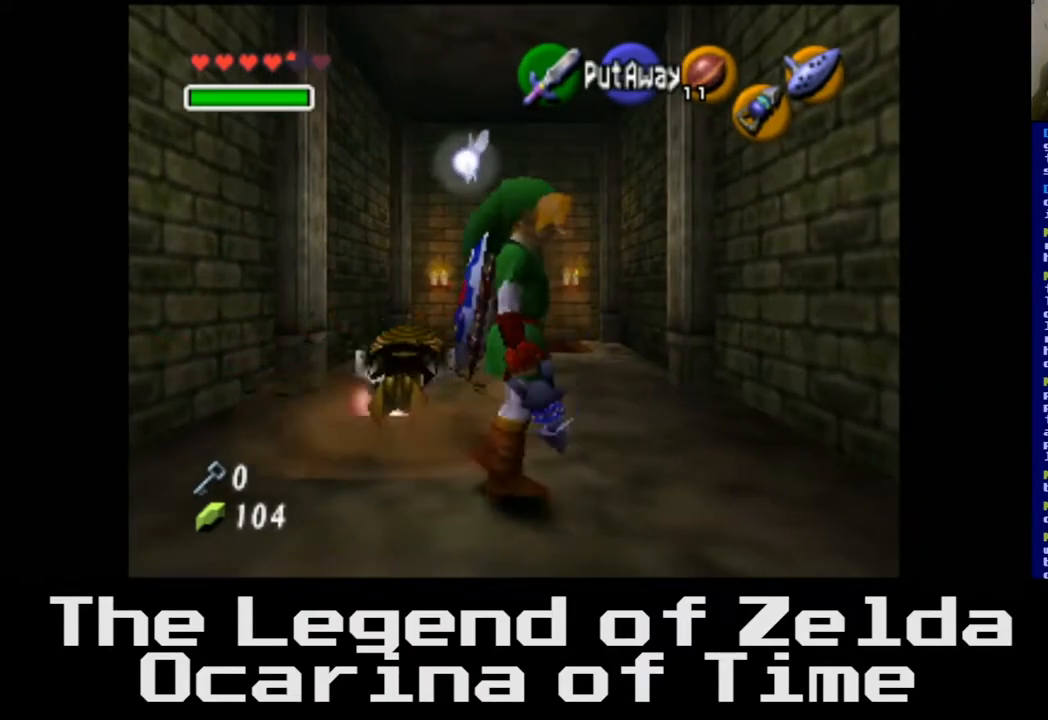
{"buttons": [], "left_stick": "up-left", "right_stick": "center", "events": [[50, "left_stick", "center"], [450, "left_stick", "up-left"]]}
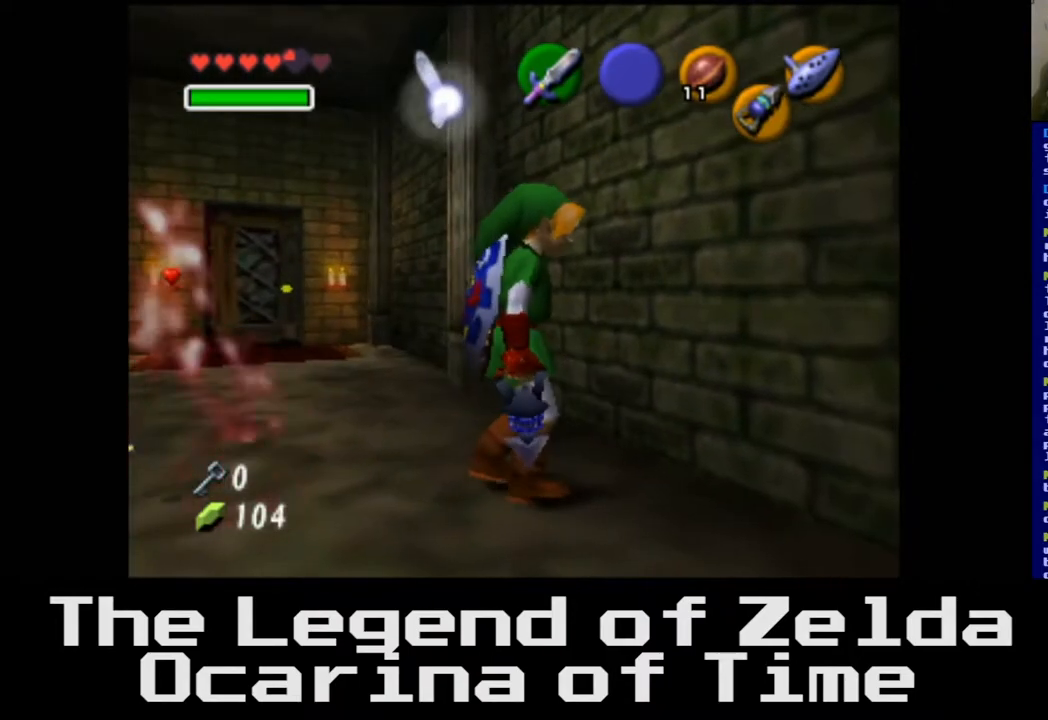
{"buttons": [], "left_stick": "up-left", "right_stick": "center", "events": [[117, "left_stick", "left"], [300, "left_stick", "center"], [467, "left_stick", "up-left"]]}
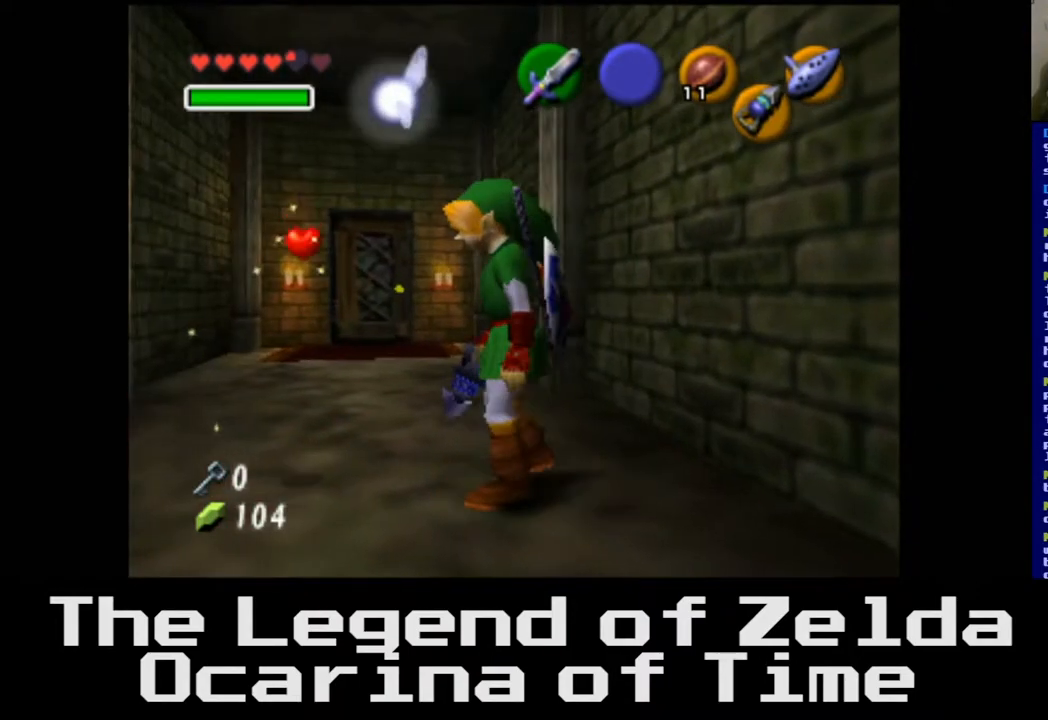
{"buttons": [], "left_stick": "up-left", "right_stick": "center", "events": []}
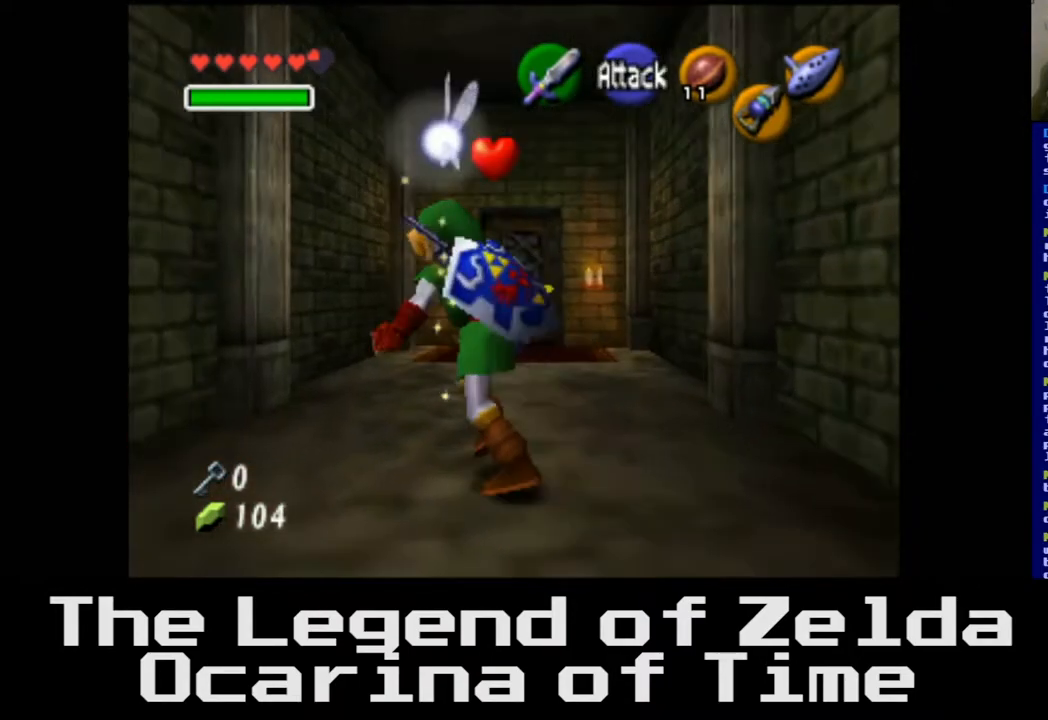
{"buttons": [], "left_stick": "up", "right_stick": "center", "events": [[33, "left_stick", "up"]]}
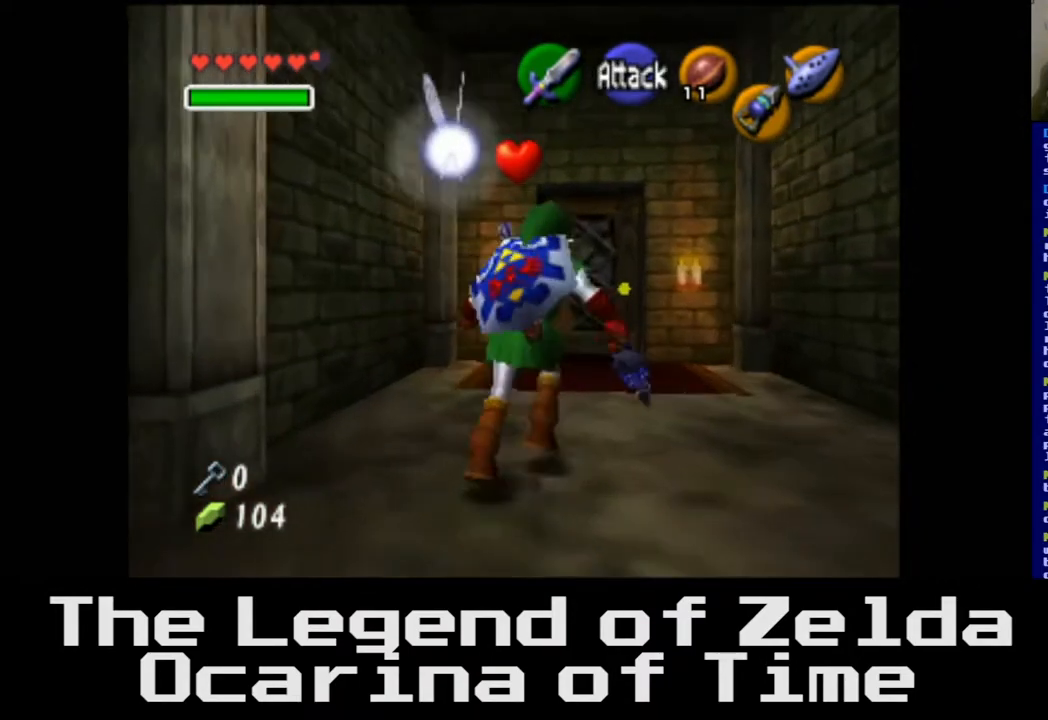
{"buttons": [], "left_stick": "up", "right_stick": "center", "events": []}
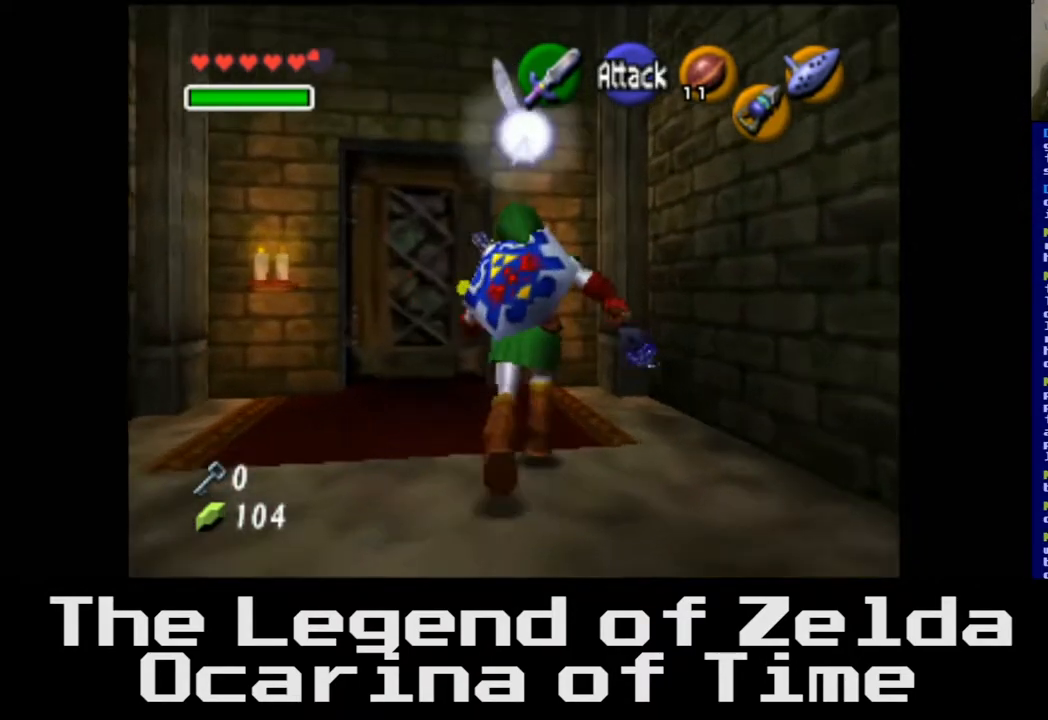
{"buttons": [], "left_stick": "up-left", "right_stick": "center", "events": [[183, "left_stick", "up-left"]]}
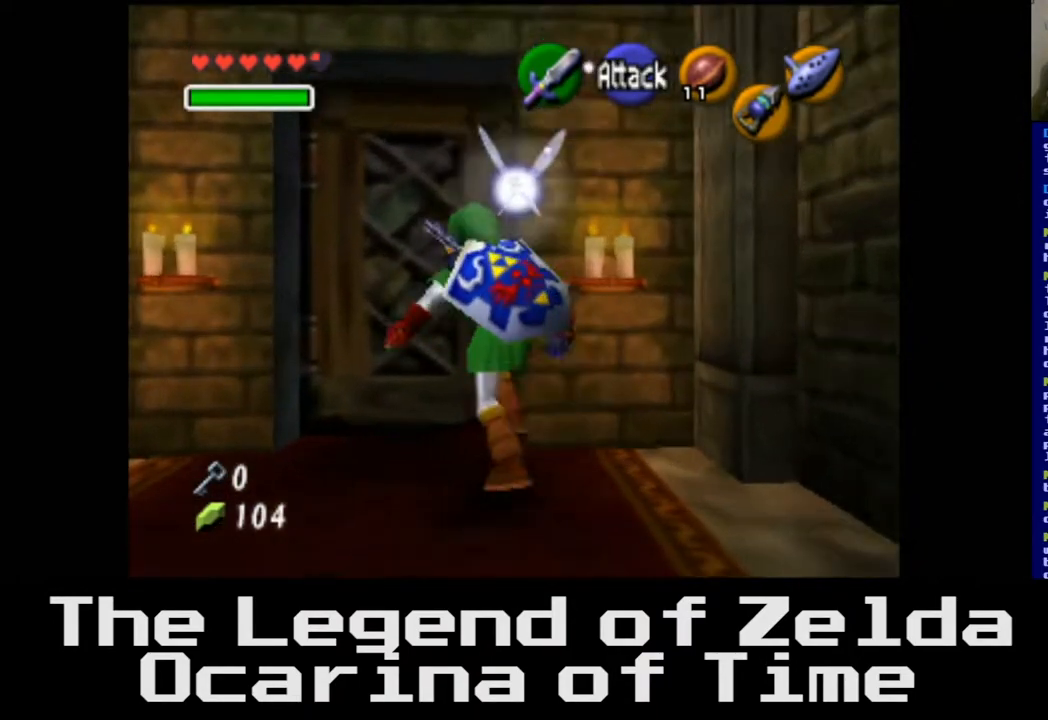
{"buttons": [], "left_stick": "center", "right_stick": "center", "events": [[133, "left_stick", "up"], [183, "A", "down"], [300, "A", "up"], [383, "left_stick", "center"]]}
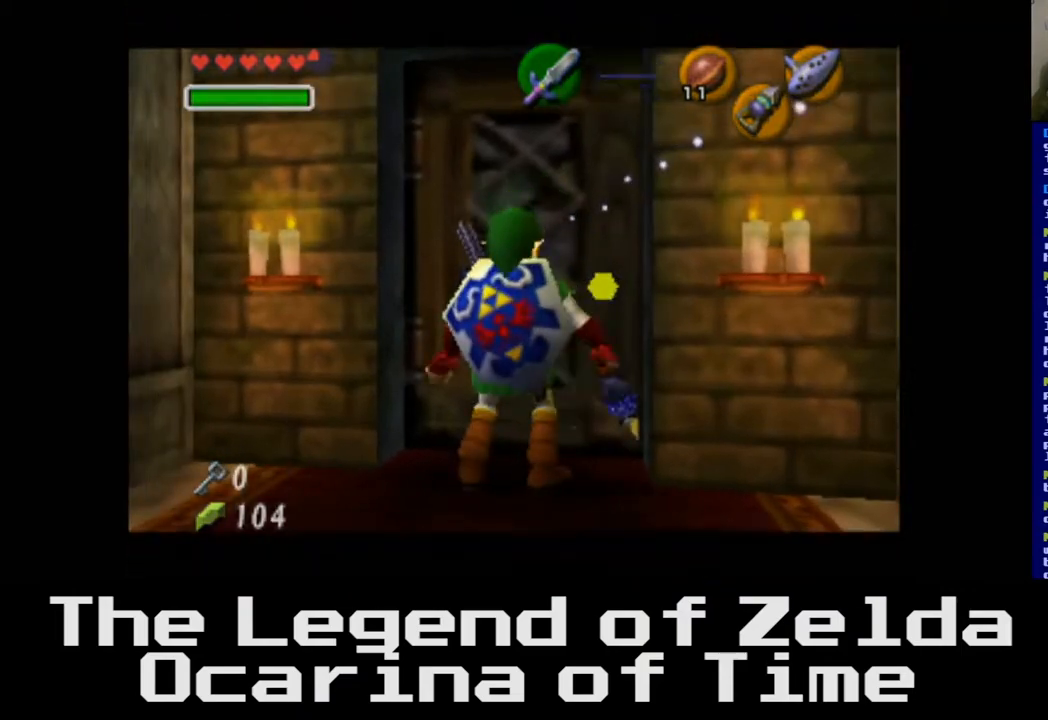
{"buttons": [], "left_stick": "center", "right_stick": "center", "events": []}
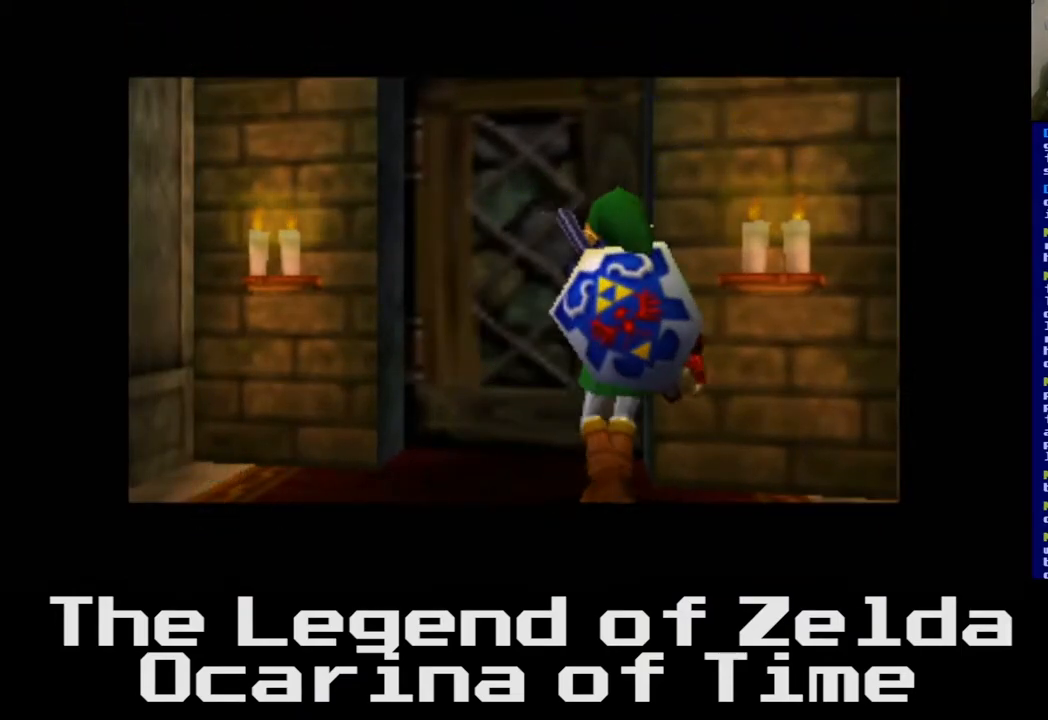
{"buttons": [], "left_stick": "center", "right_stick": "center", "events": []}
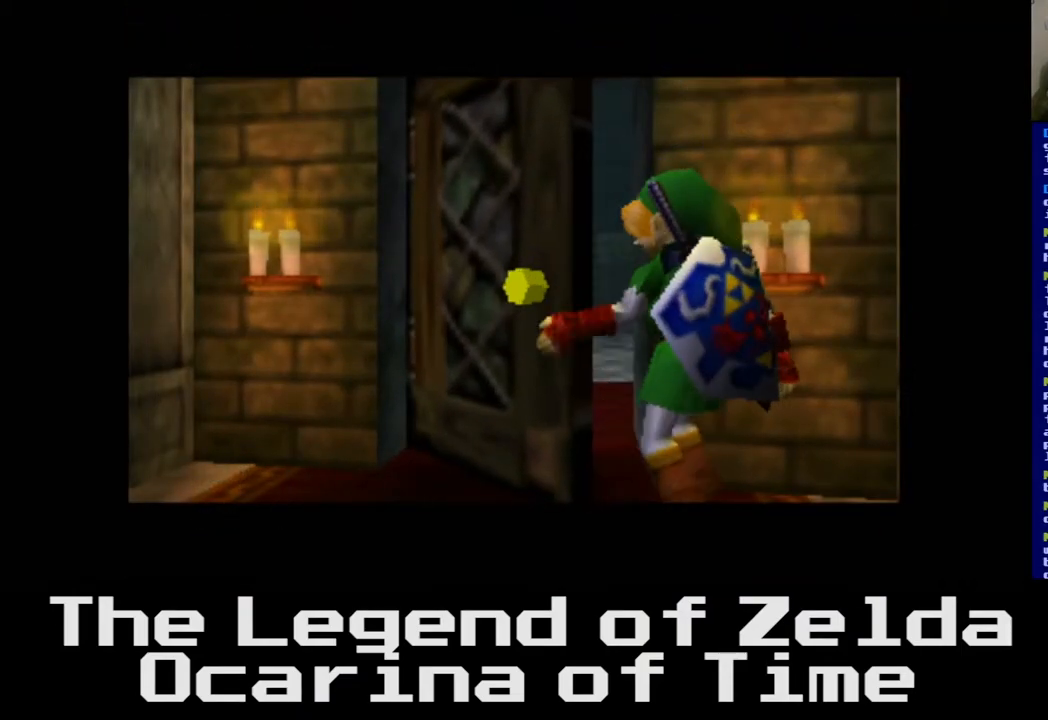
{"buttons": [], "left_stick": "center", "right_stick": "center", "events": []}
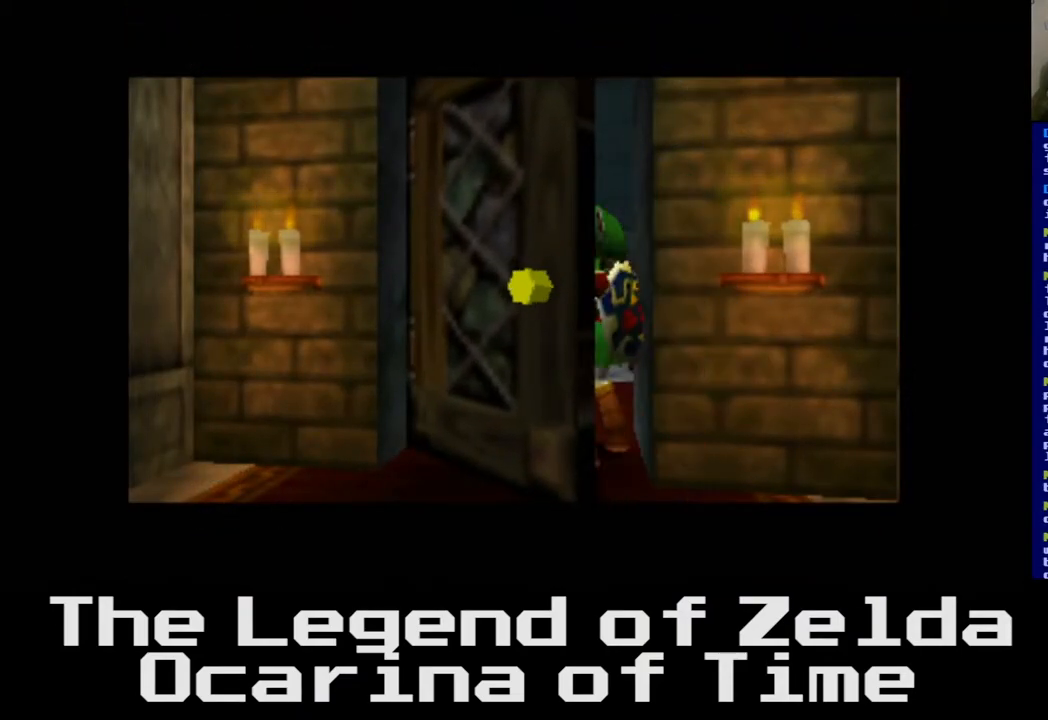
{"buttons": [], "left_stick": "center", "right_stick": "center", "events": []}
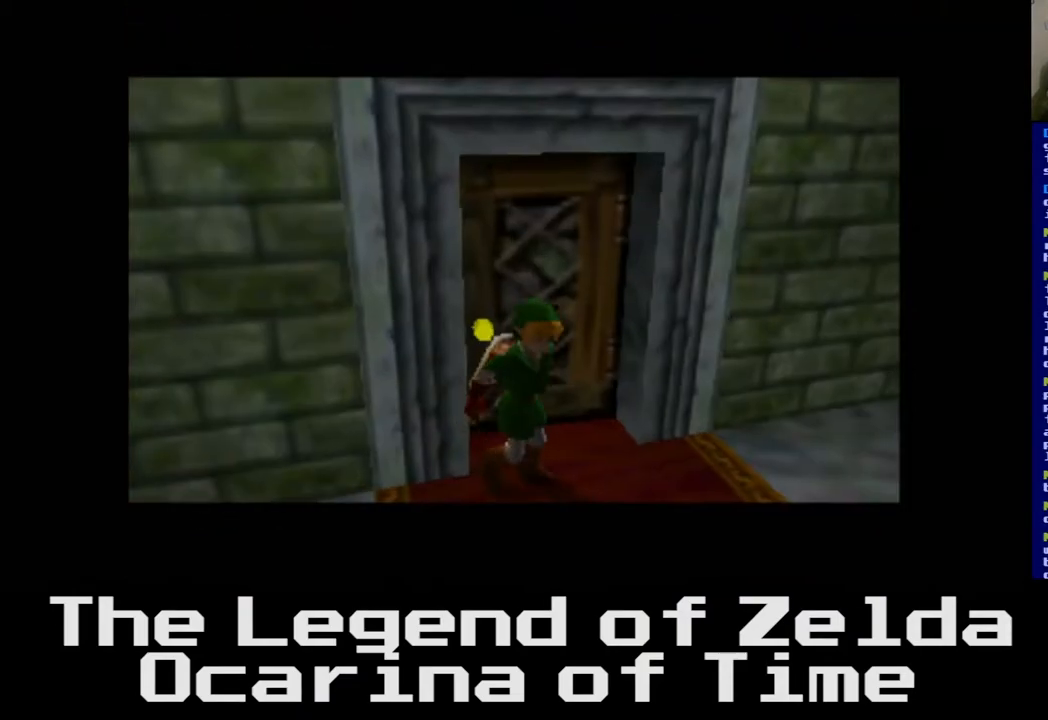
{"buttons": [], "left_stick": "center", "right_stick": "center", "events": []}
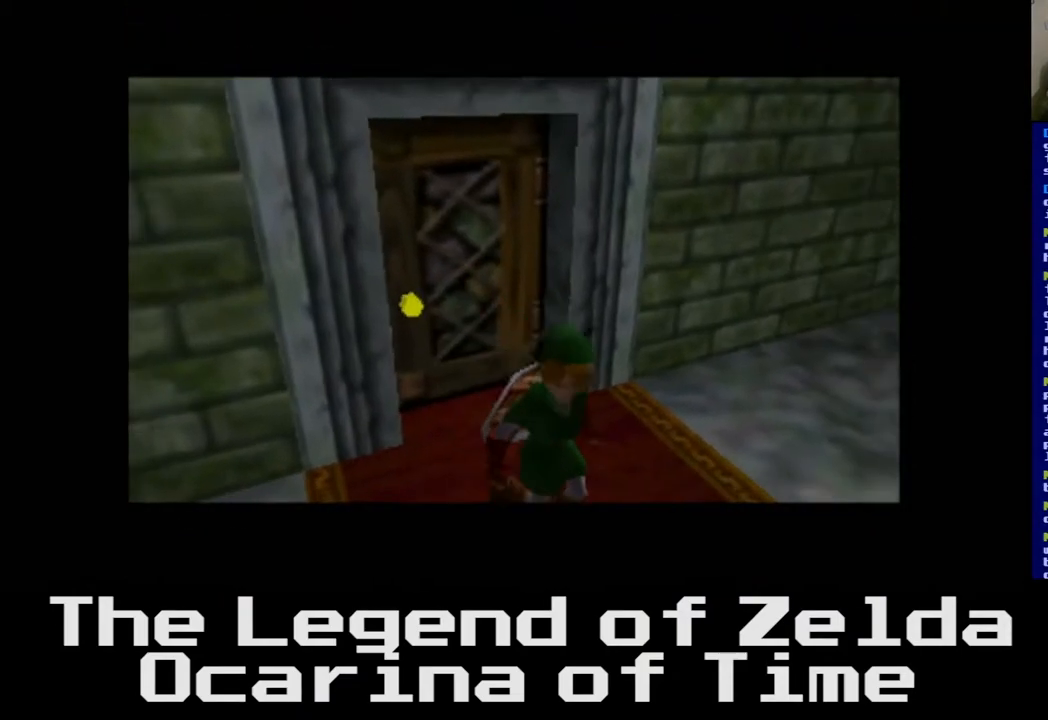
{"buttons": [], "left_stick": "center", "right_stick": "center", "events": []}
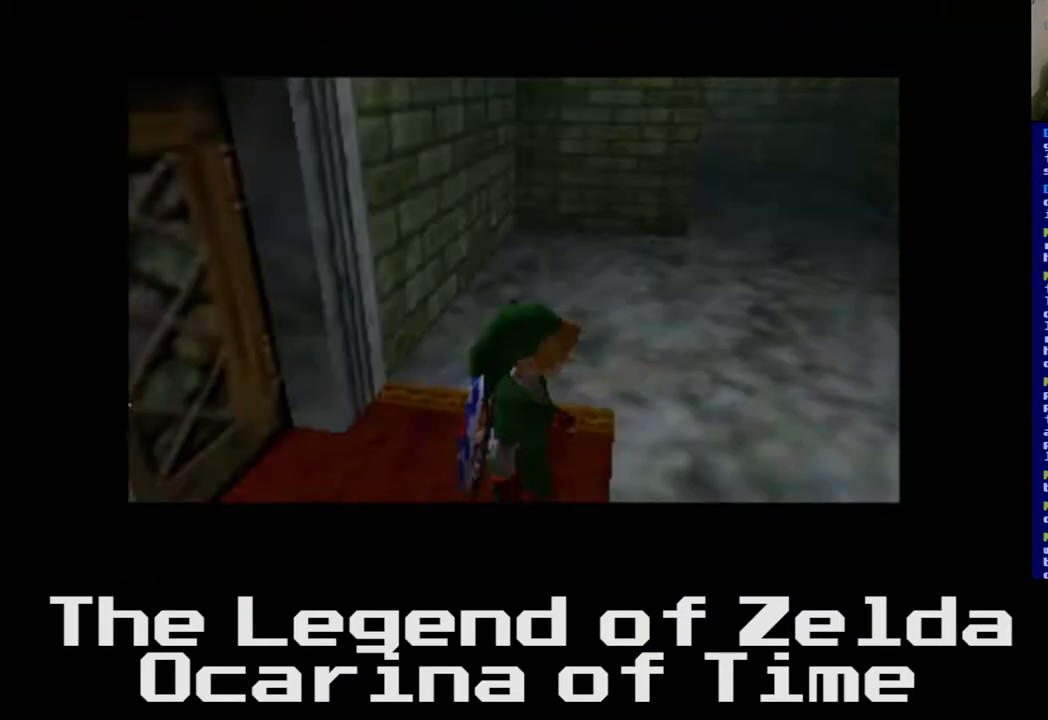
{"buttons": [], "left_stick": "center", "right_stick": "center", "events": []}
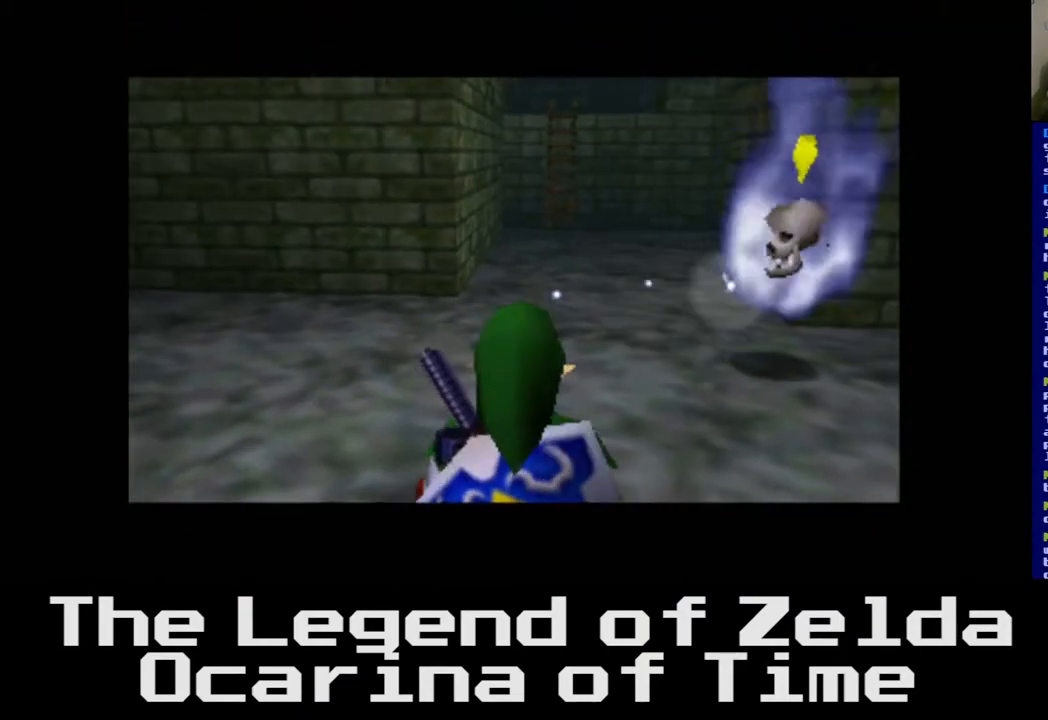
{"buttons": ["L2"], "left_stick": "center", "right_stick": "center", "events": [[467, "L2", "down"]]}
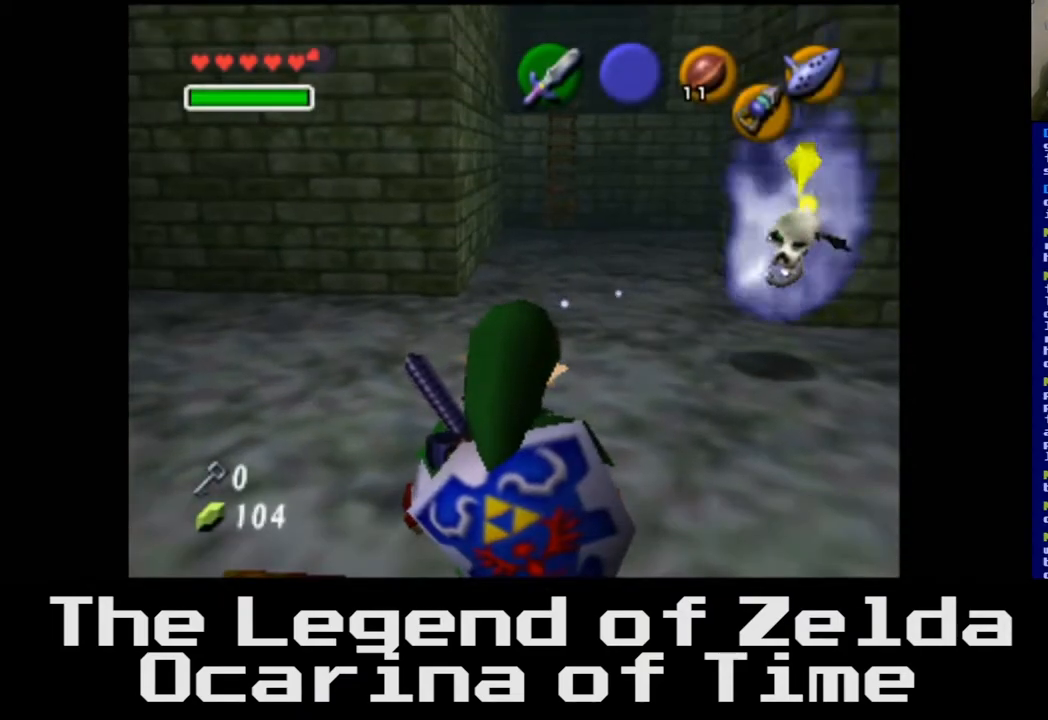
{"buttons": [], "left_stick": "center", "right_stick": "center", "events": [[250, "L2", "up"]]}
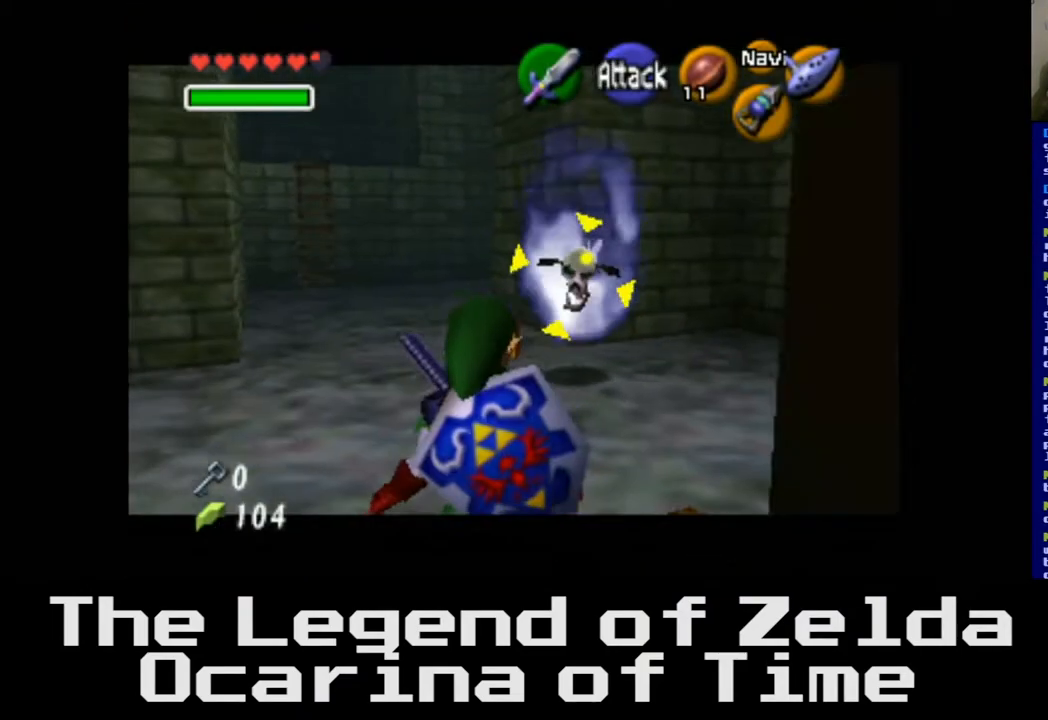
{"buttons": [], "left_stick": "left", "right_stick": "center", "events": [[83, "left_stick", "left"]]}
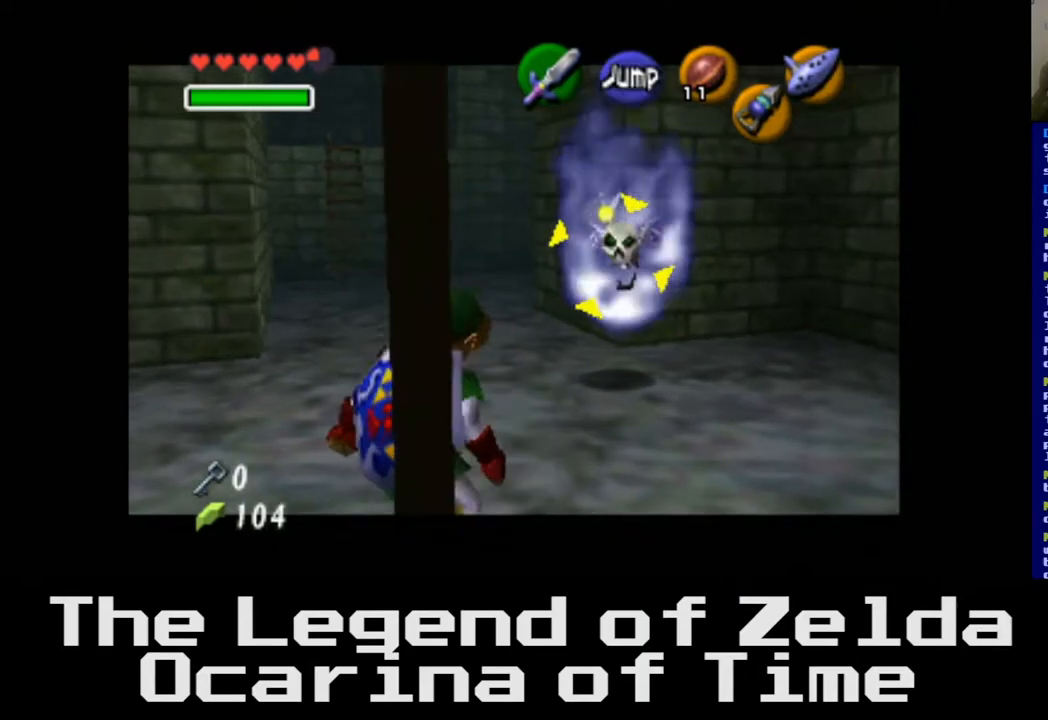
{"buttons": [], "left_stick": "left", "right_stick": "center", "events": [[100, "X", "down"], [233, "X", "up"]]}
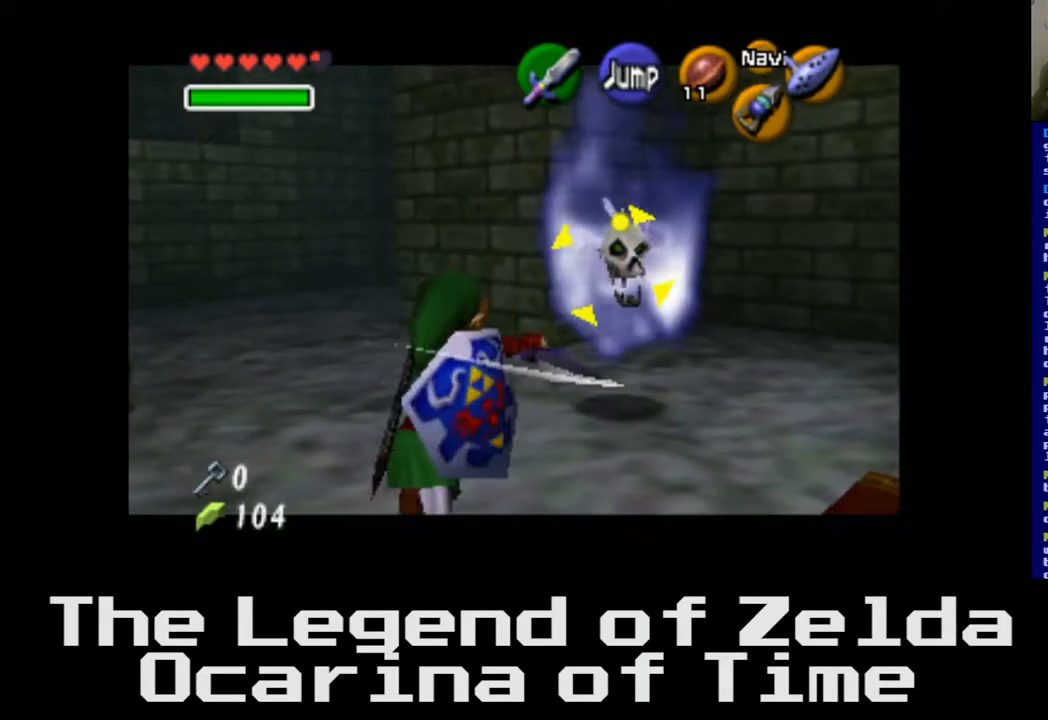
{"buttons": ["X"], "left_stick": "down-left", "right_stick": "center", "events": [[233, "left_stick", "down-left"], [417, "X", "down"]]}
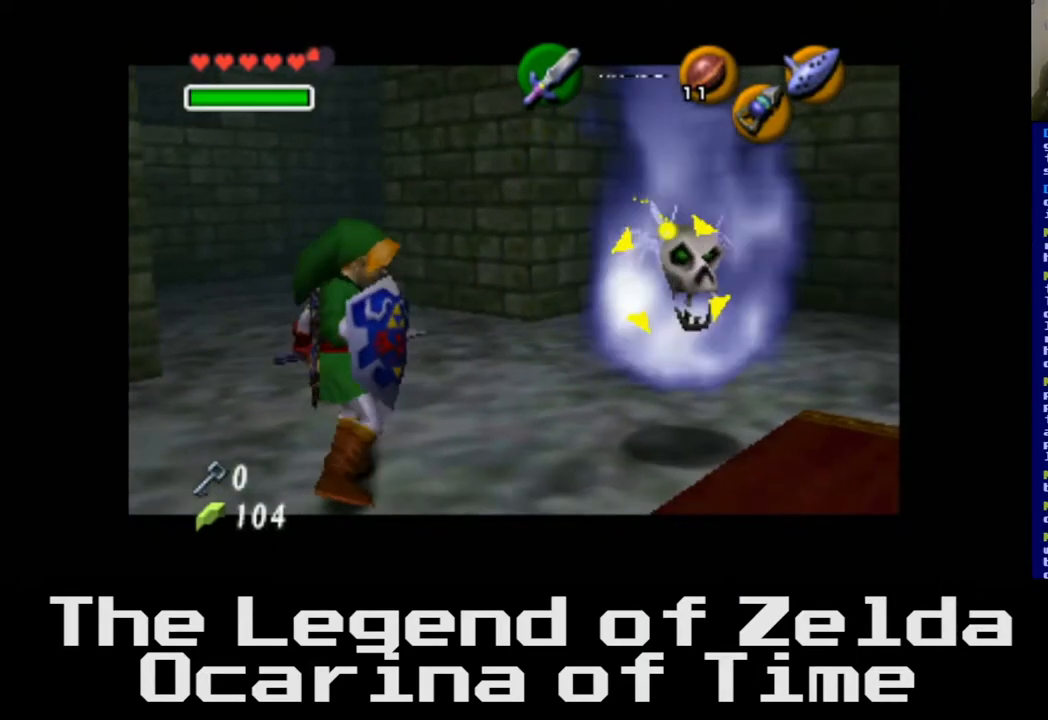
{"buttons": [], "left_stick": "center", "right_stick": "center", "events": [[33, "X", "up"], [100, "left_stick", "center"], [167, "X", "down"], [233, "X", "up"]]}
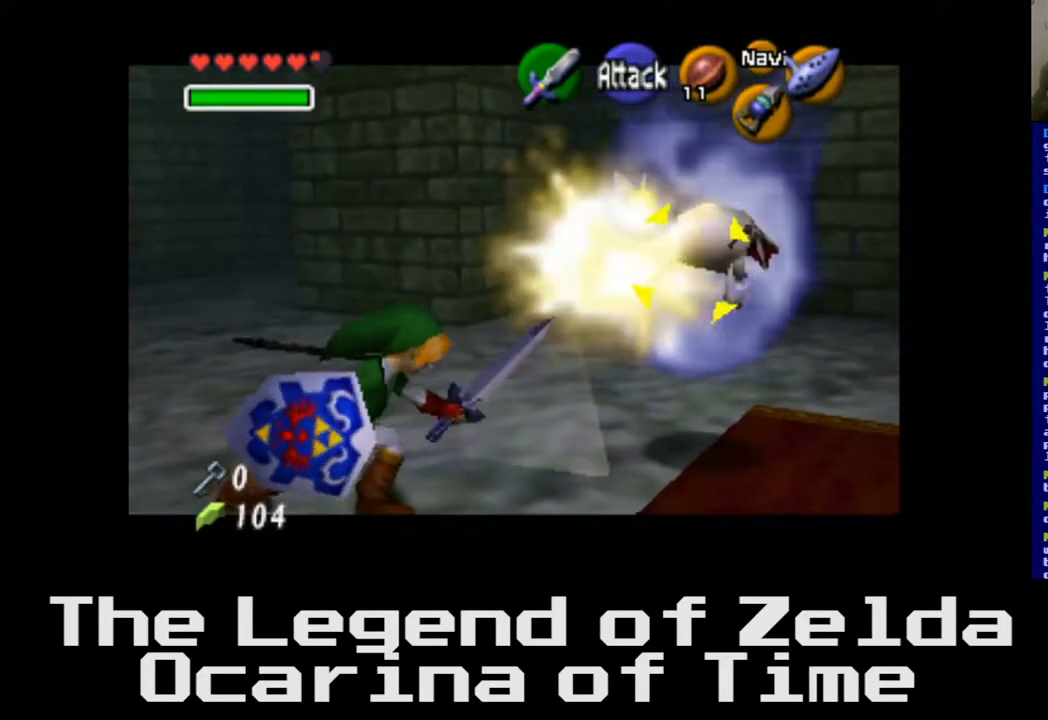
{"buttons": [], "left_stick": "center", "right_stick": "center", "events": []}
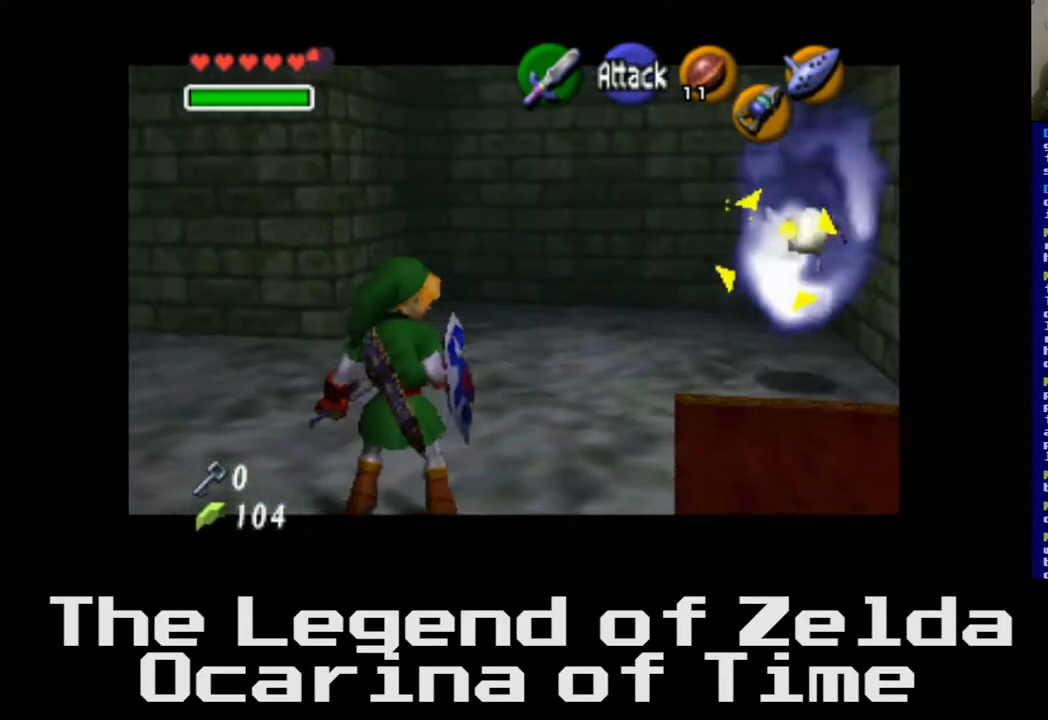
{"buttons": [], "left_stick": "center", "right_stick": "center", "events": [[333, "right_stick", "down"], [433, "right_stick", "center"]]}
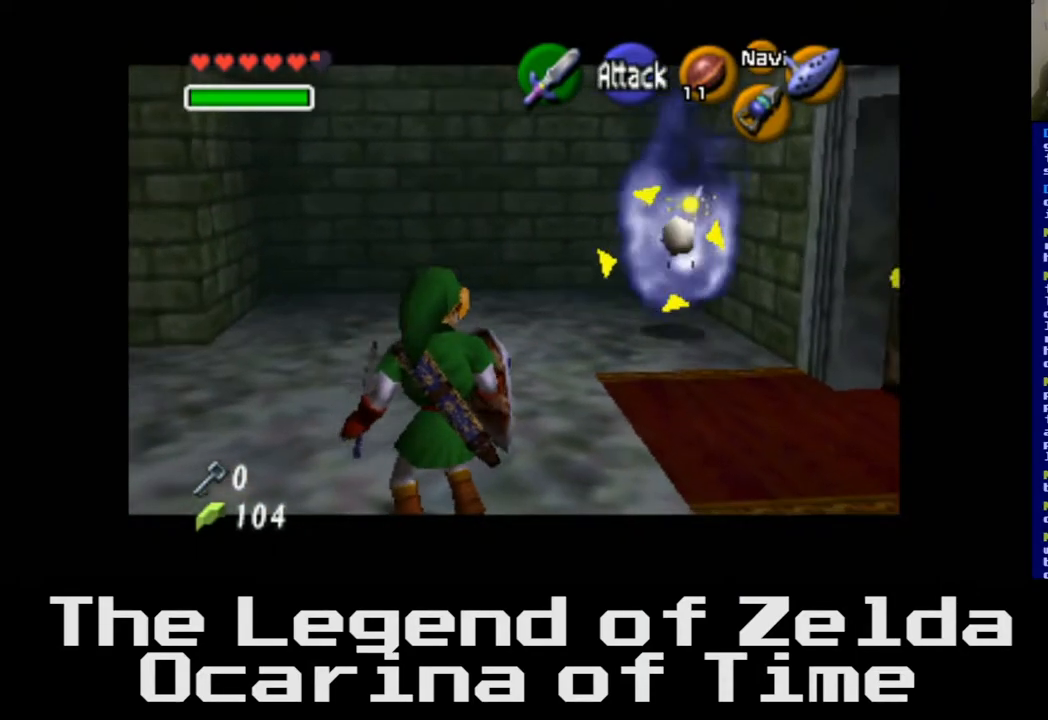
{"buttons": [], "left_stick": "center", "right_stick": "center", "events": [[100, "right_stick", "down"], [200, "right_stick", "center"]]}